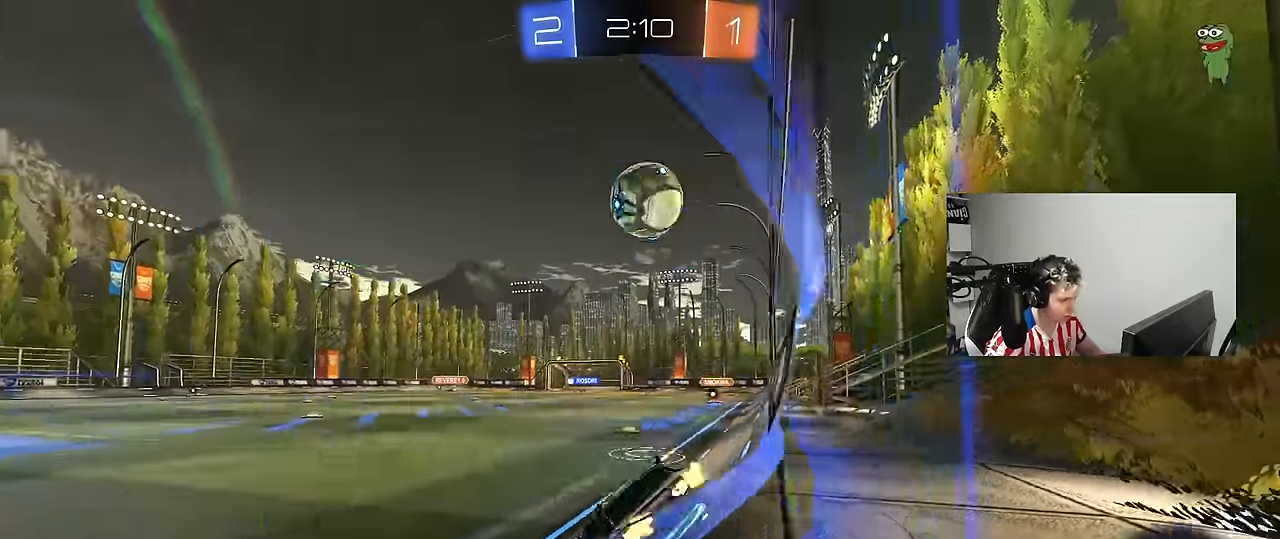
Gameplay with keyboard and mouse; each line is a JSON object with the keys and mouse buttons held at the frame after it. "events" lists presses ("down") and releases ("up") of "1", "2", "3", "4", "5", "a", "alt", "c", "caps_lock", "ctrl", "d", "e", "f", "g", "q", "r", "s", "shift", "space", "t", "tab", "v", "w", "x", "z", "mouse_left", "mouse_wheel" and "mouse_right" between this image and that frame as [ms after this image, input, new state], when the widget could be followed in between. "mouse_left", "mouse_wheel", "mouse_right" = the "left", "wheel", "right" buttons of the "mouse" list. No other keys are recorded. "wheel" means that the mouse wheel is clicked or scrolled. "mouse_move" is the direction in which the mouse moves at that frame (one of eight, or "still"), when it could be read.
{"keys": ["a", "shift", "w"], "mouse": ["left", "right"], "mouse_move": "still", "events": [[250, "mouse_left", "down"], [383, "mouse_right", "down"], [433, "a", "down"], [433, "d", "up"], [433, "shift", "down"]]}
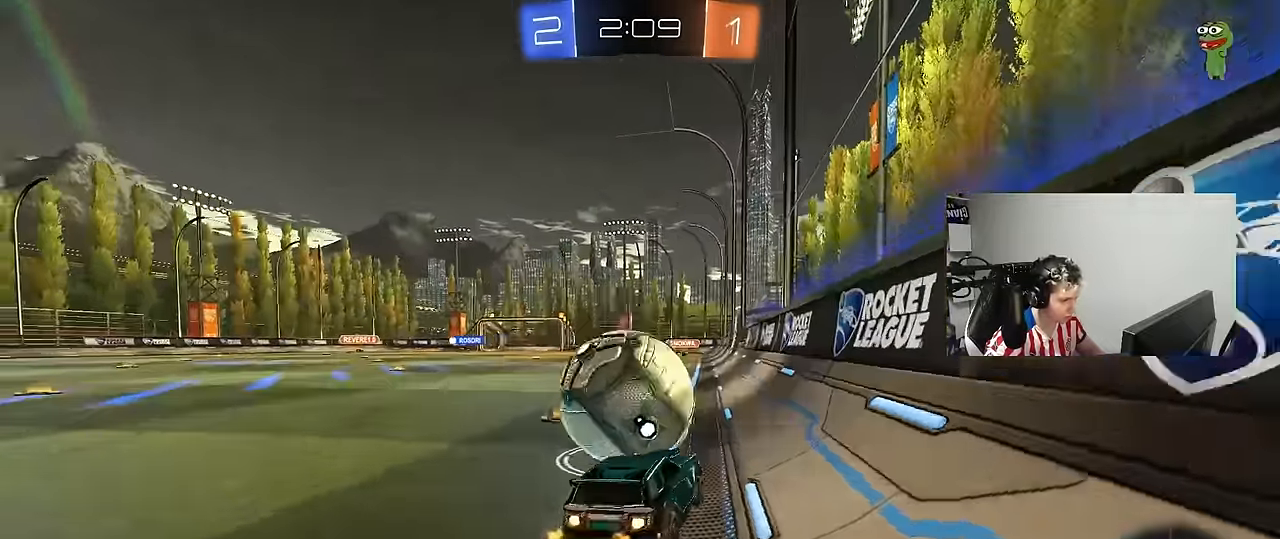
{"keys": ["a", "shift", "space"], "mouse": ["left"], "mouse_move": "still", "events": [[67, "s", "down"], [67, "w", "up"], [167, "mouse_right", "up"], [450, "space", "down"], [500, "s", "up"]]}
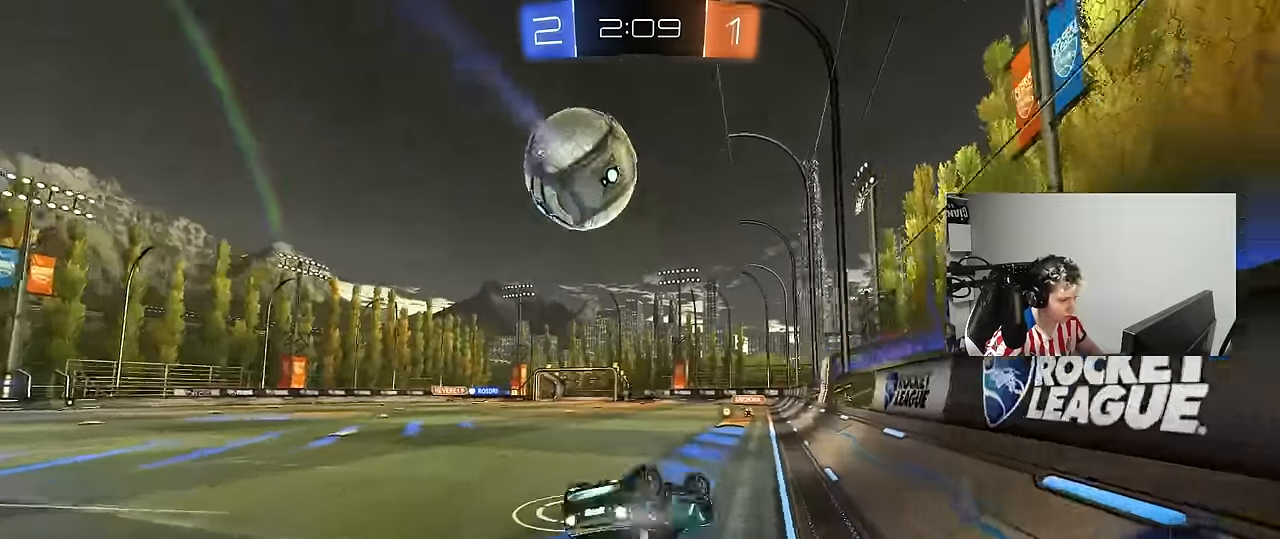
{"keys": [], "mouse": [], "mouse_move": "still", "events": [[83, "s", "down"], [133, "space", "up"], [283, "mouse_left", "up"], [283, "shift", "up"], [367, "a", "up"], [367, "s", "up"]]}
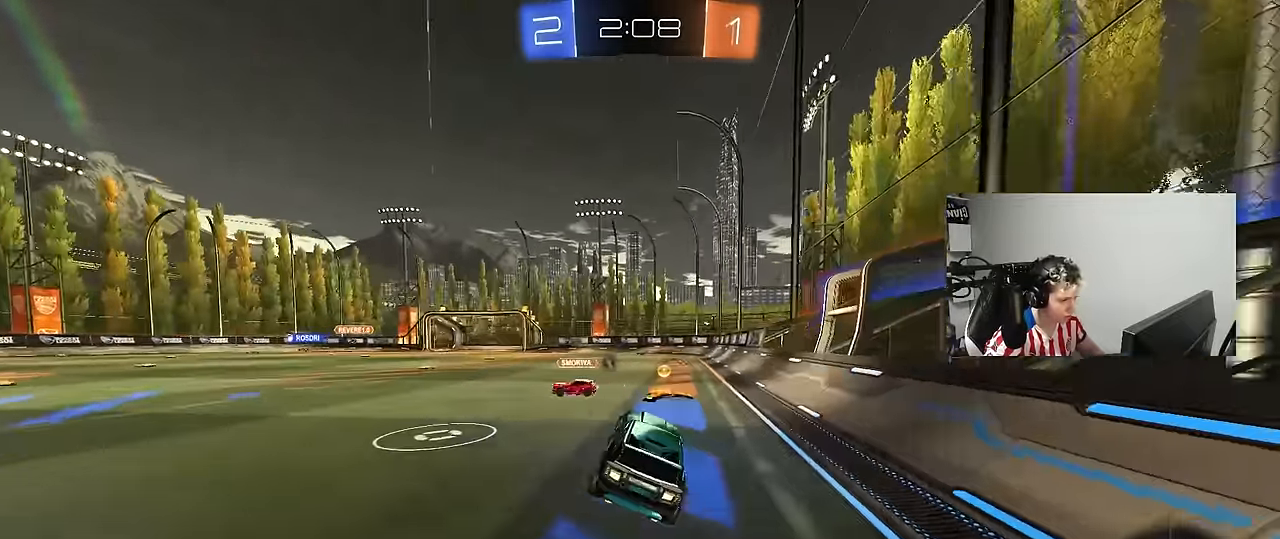
{"keys": ["d", "w"], "mouse": [], "mouse_move": "up", "events": [[100, "w", "down"], [250, "space", "down"], [300, "mouse_left", "down"], [433, "mouse_left", "up"], [483, "d", "down"], [483, "space", "up"]]}
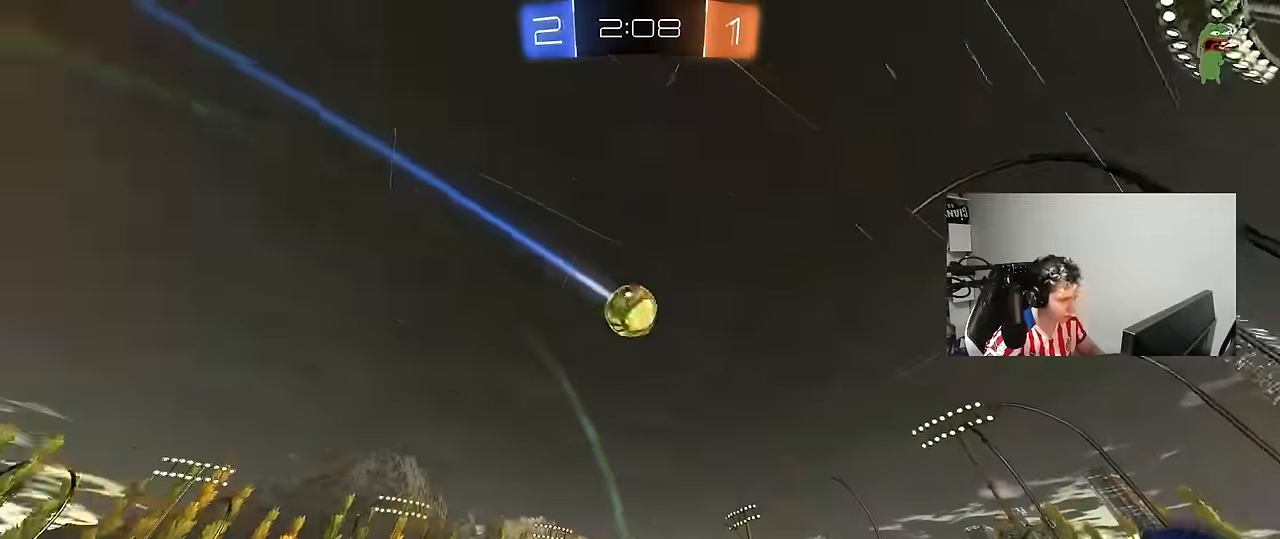
{"keys": ["d"], "mouse": [], "mouse_move": "still", "events": [[33, "w", "up"], [117, "s", "down"], [350, "s", "up"]]}
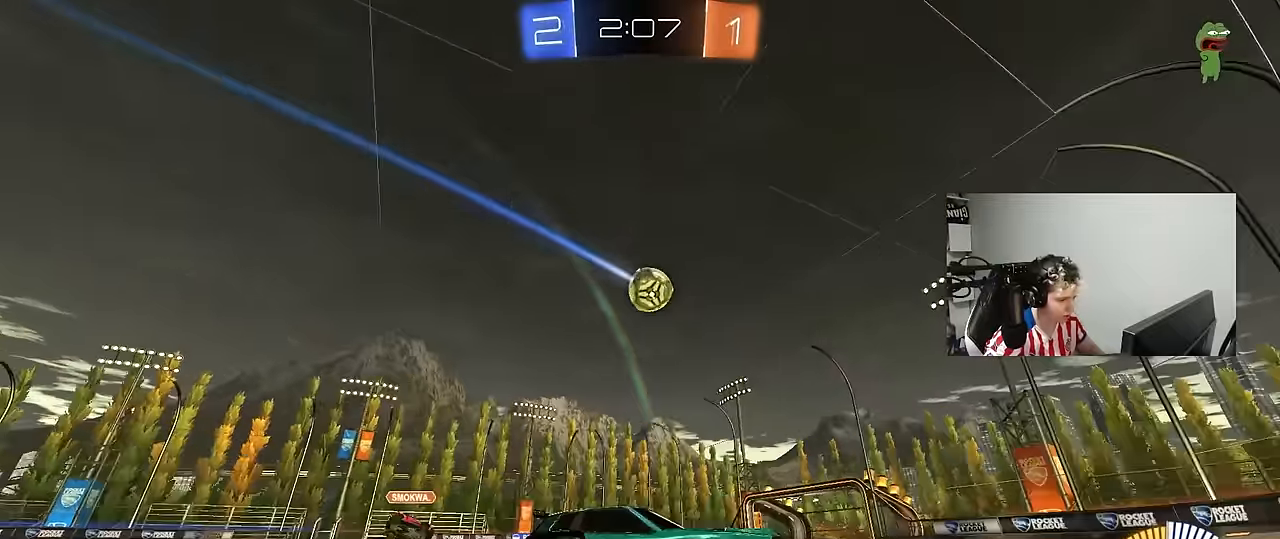
{"keys": ["a", "w"], "mouse": [], "mouse_move": "up-right", "events": [[50, "d", "up"], [50, "w", "down"], [100, "a", "down"]]}
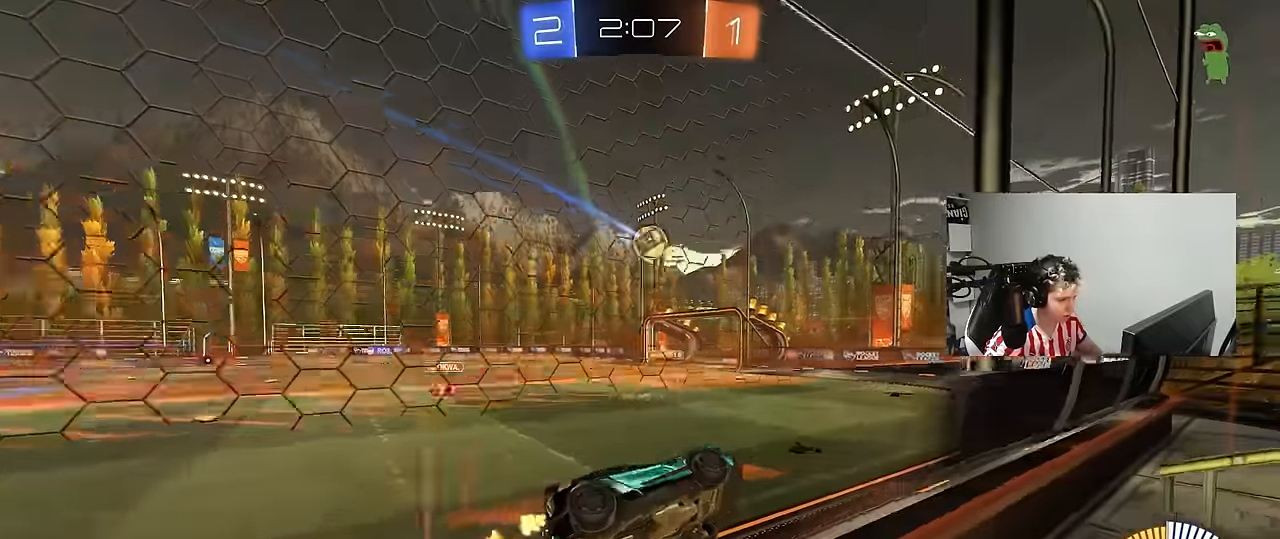
{"keys": ["a", "w"], "mouse": [], "mouse_move": "still", "events": [[17, "a", "up"], [17, "w", "up"], [100, "s", "down"], [250, "s", "up"], [433, "a", "down"], [433, "w", "down"]]}
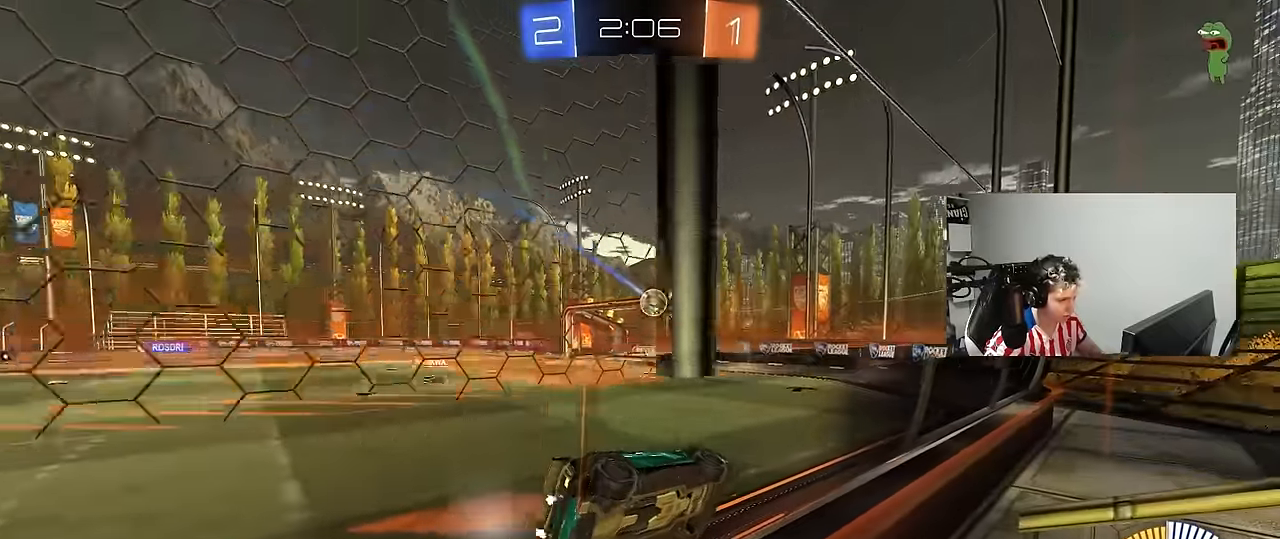
{"keys": ["w"], "mouse": [], "mouse_move": "still", "events": [[117, "a", "up"]]}
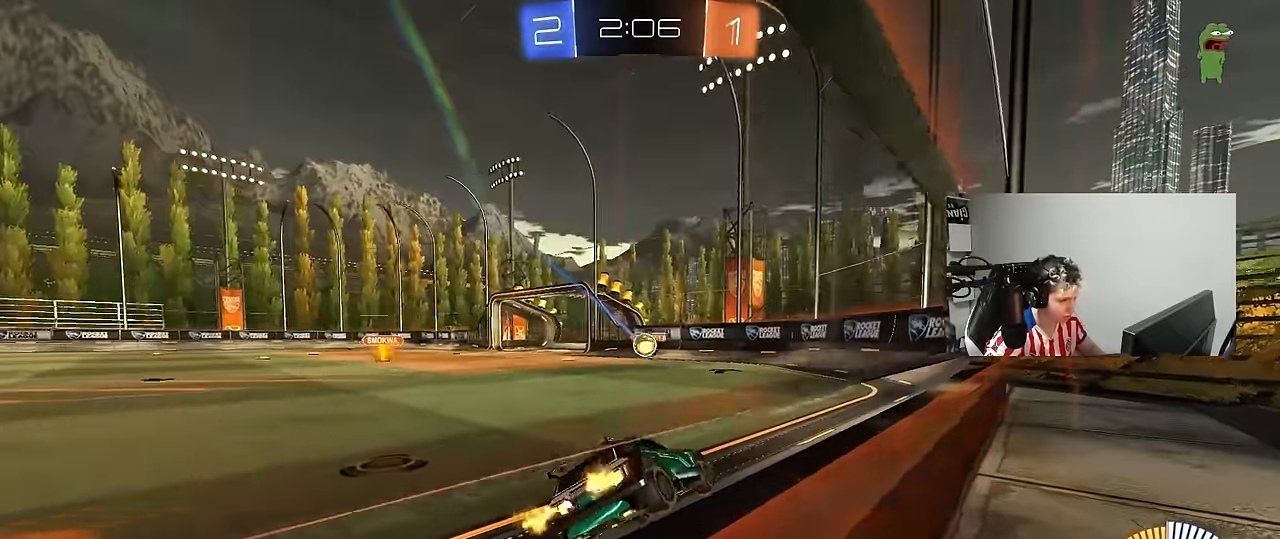
{"keys": ["w"], "mouse": [], "mouse_move": "still", "events": [[50, "a", "down"], [133, "a", "up"], [283, "a", "down"], [367, "a", "up"]]}
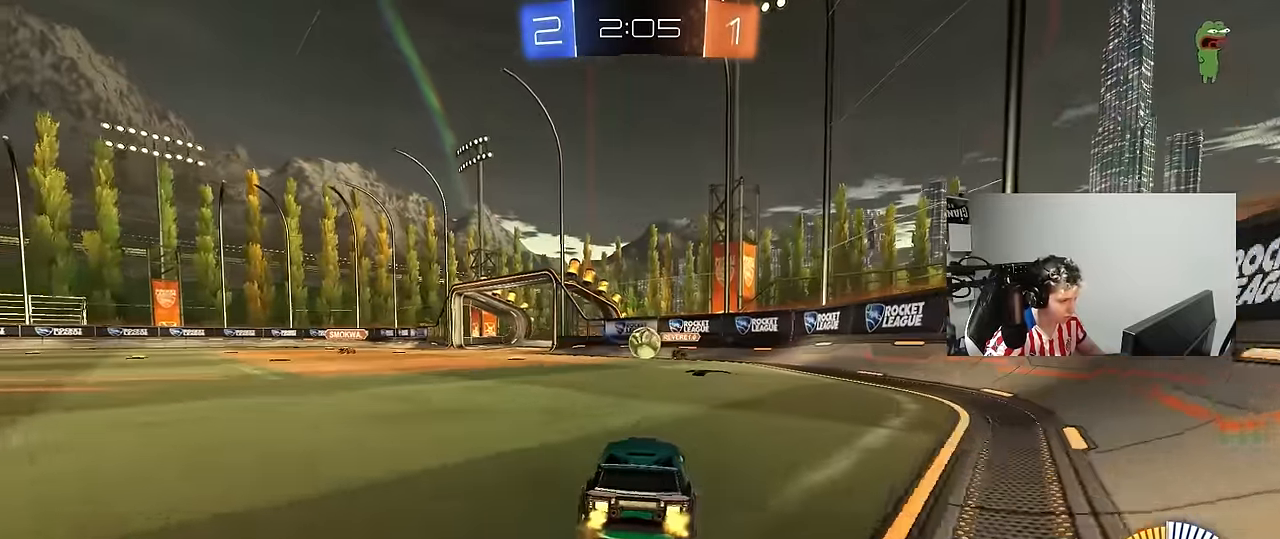
{"keys": ["d", "s"], "mouse": [], "mouse_move": "still", "events": [[17, "a", "down"], [17, "shift", "down"], [150, "shift", "up"], [250, "a", "up"], [250, "w", "up"], [383, "d", "down"], [483, "s", "down"]]}
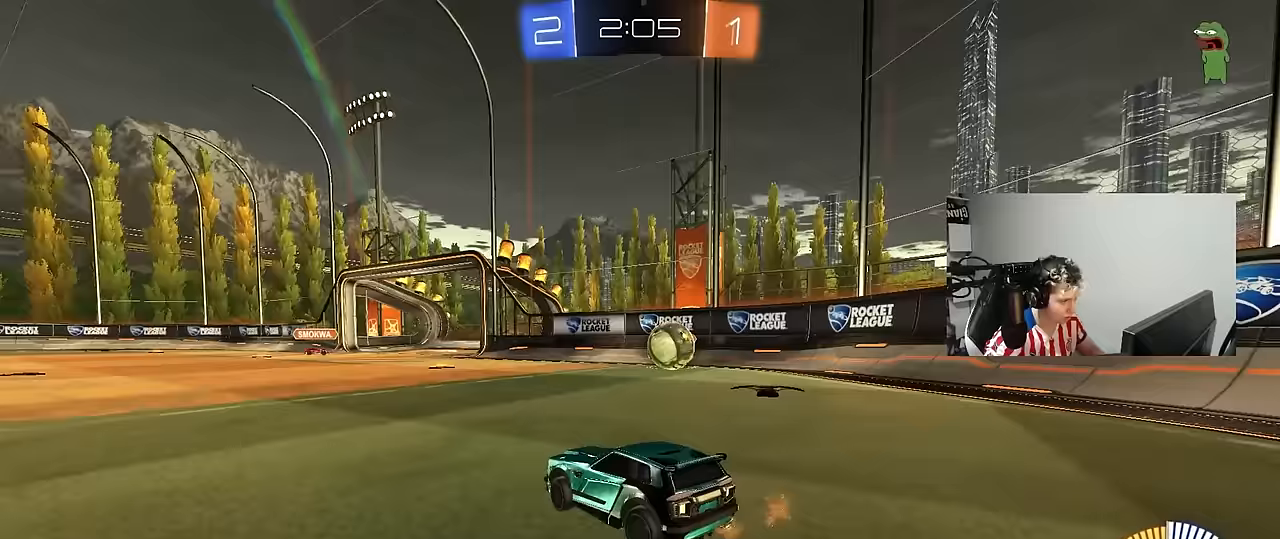
{"keys": ["a", "w"], "mouse": [], "mouse_move": "still", "events": [[33, "s", "up"], [117, "shift", "down"], [167, "w", "down"], [217, "d", "up"], [217, "shift", "up"], [267, "a", "down"]]}
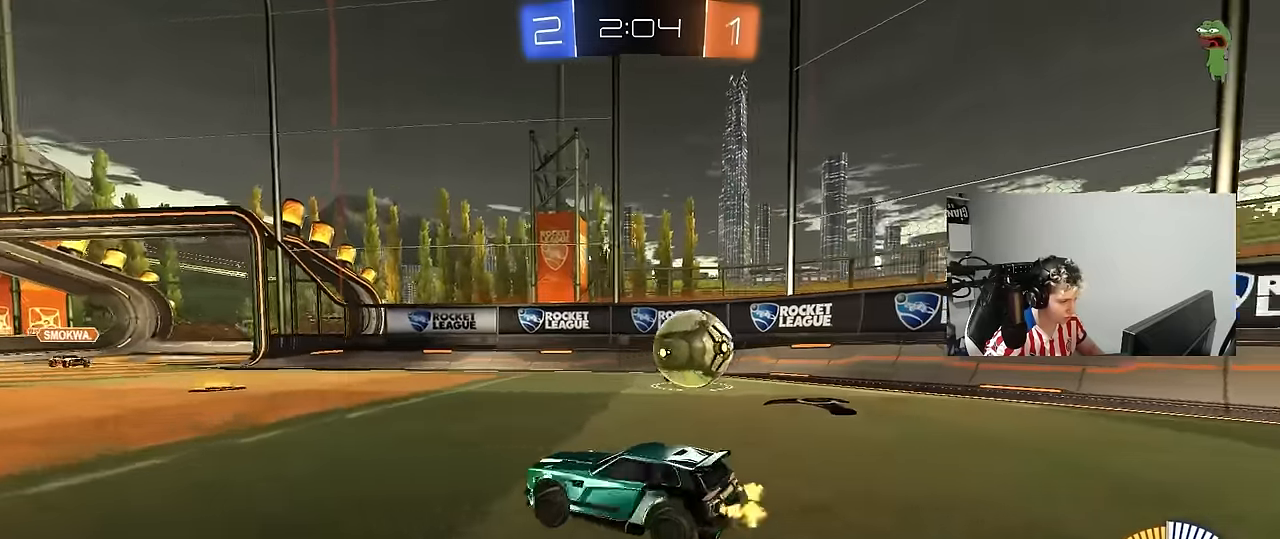
{"keys": ["a", "w"], "mouse": ["left"], "mouse_move": "still", "events": [[233, "mouse_left", "down"]]}
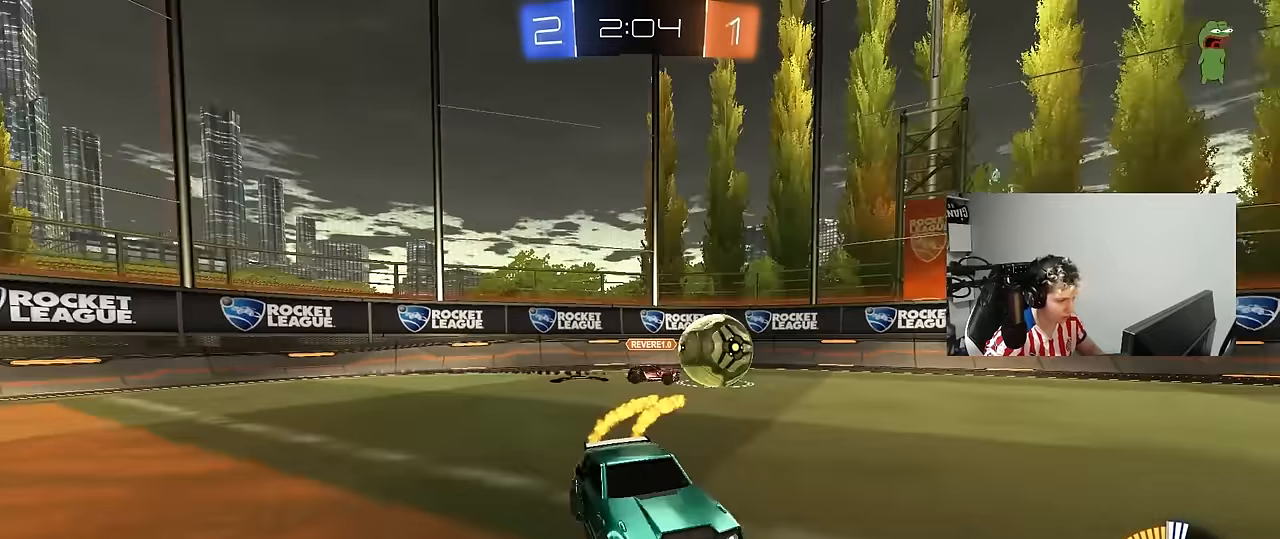
{"keys": ["a", "s", "shift"], "mouse": ["left"], "mouse_move": "still", "events": [[150, "mouse_right", "down"], [200, "mouse_right", "up"], [200, "shift", "down"], [250, "mouse_right", "down"], [300, "s", "down"], [300, "w", "up"], [433, "mouse_right", "up"]]}
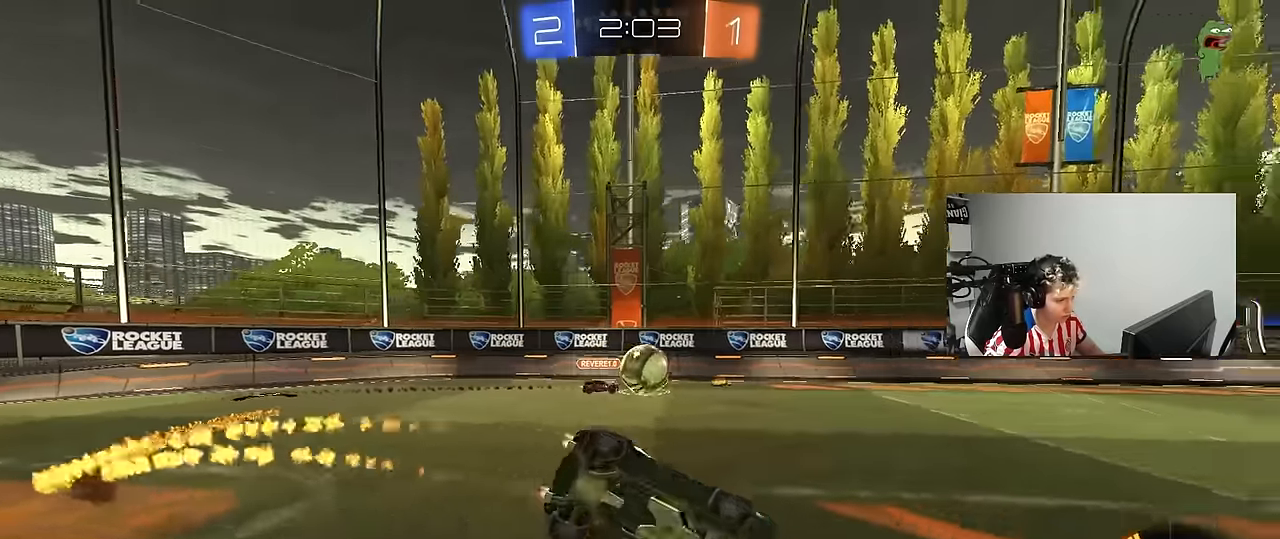
{"keys": ["a", "s", "shift"], "mouse": [], "mouse_move": "still", "events": [[83, "s", "up"], [217, "mouse_left", "up"], [217, "s", "down"]]}
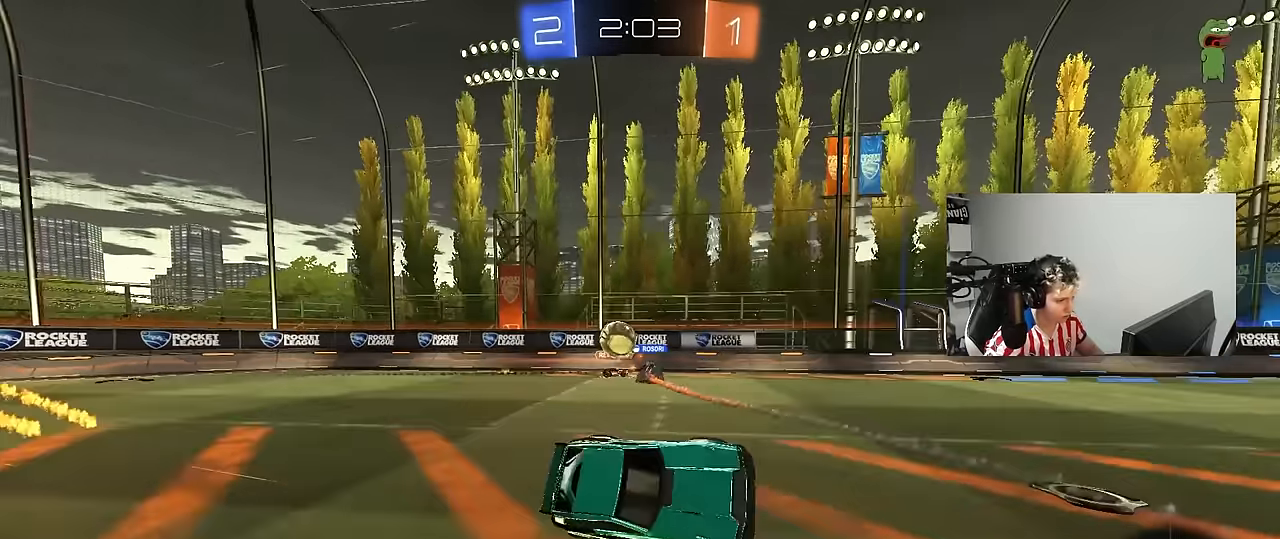
{"keys": ["d", "w"], "mouse": [], "mouse_move": "still", "events": [[50, "s", "up"], [50, "shift", "up"], [83, "a", "up"], [317, "w", "down"], [367, "d", "down"]]}
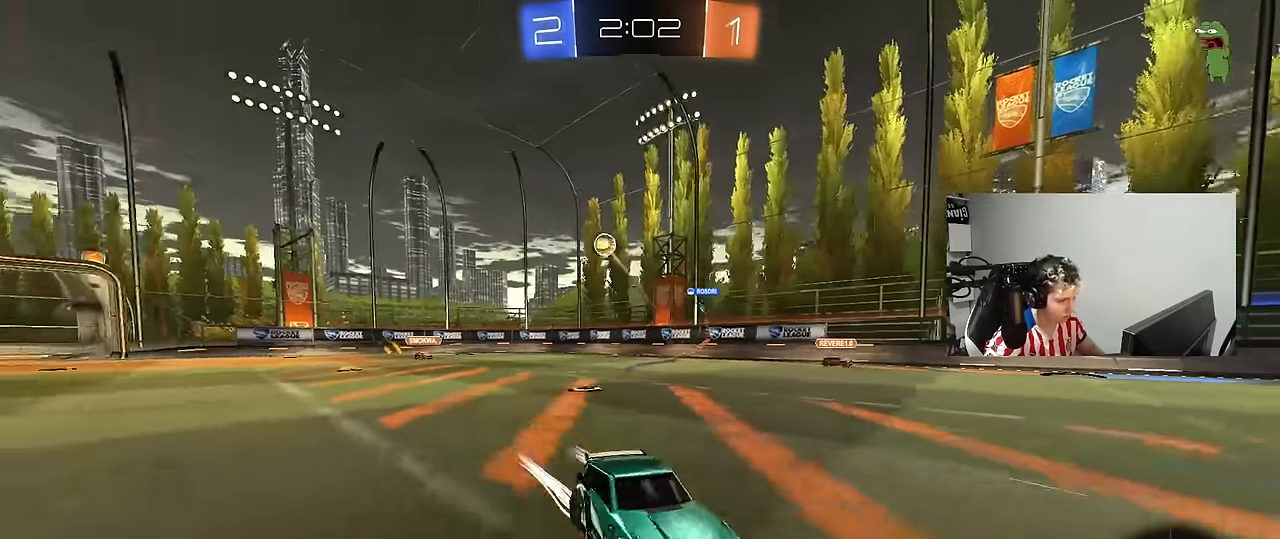
{"keys": ["w"], "mouse": [], "mouse_move": "still", "events": [[17, "shift", "down"], [100, "shift", "up"], [300, "shift", "down"], [333, "shift", "up"], [383, "d", "up"]]}
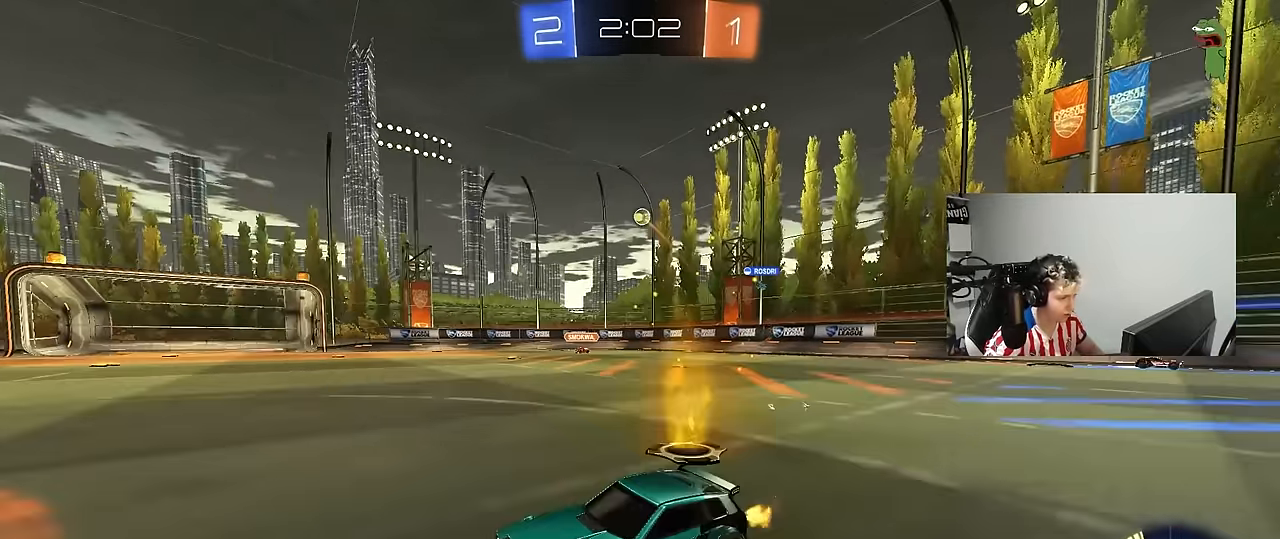
{"keys": ["d", "shift", "w"], "mouse": [], "mouse_move": "still", "events": [[33, "d", "down"], [217, "d", "up"], [317, "d", "down"], [400, "shift", "down"]]}
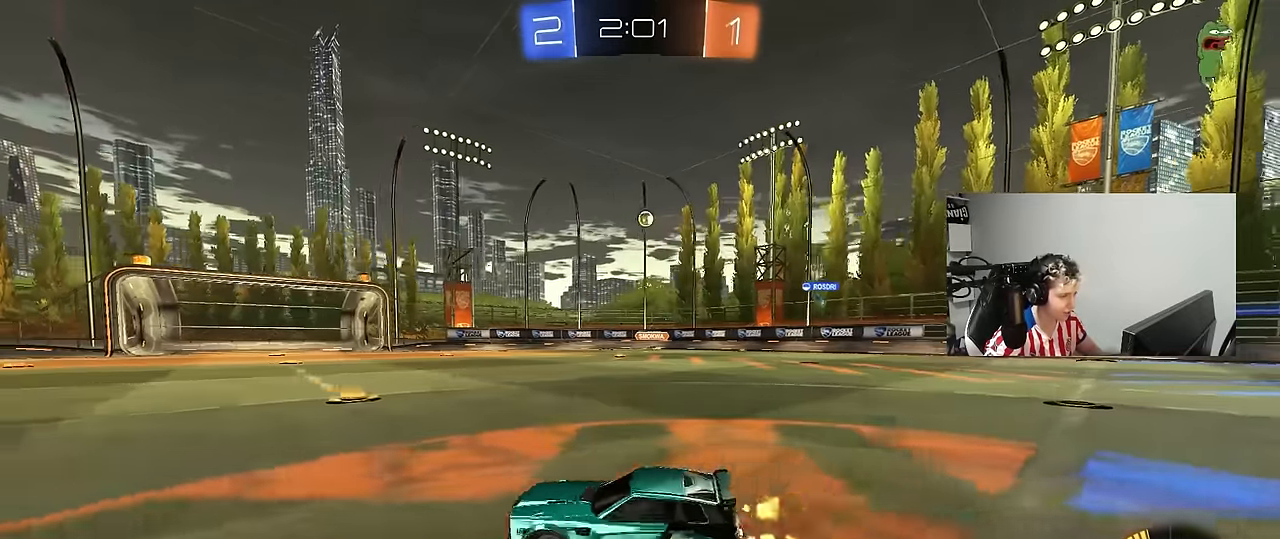
{"keys": ["d"], "mouse": [], "mouse_move": "still", "events": [[50, "shift", "up"], [83, "d", "up"], [233, "d", "down"], [283, "w", "up"]]}
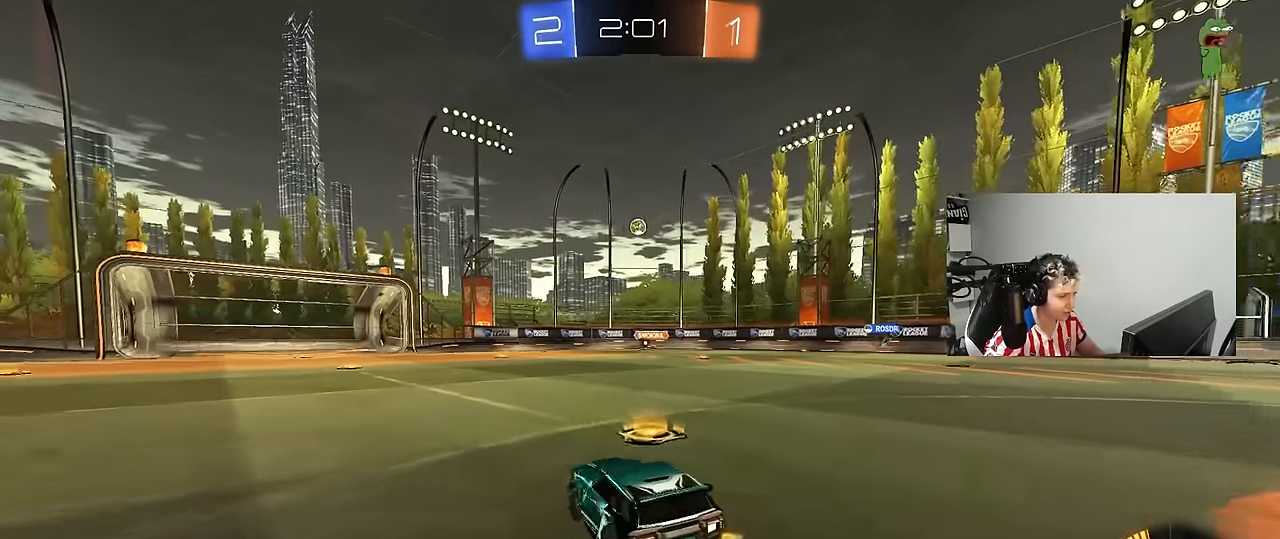
{"keys": ["w"], "mouse": [], "mouse_move": "still", "events": [[17, "d", "up"], [50, "d", "down"], [100, "w", "down"], [483, "d", "up"]]}
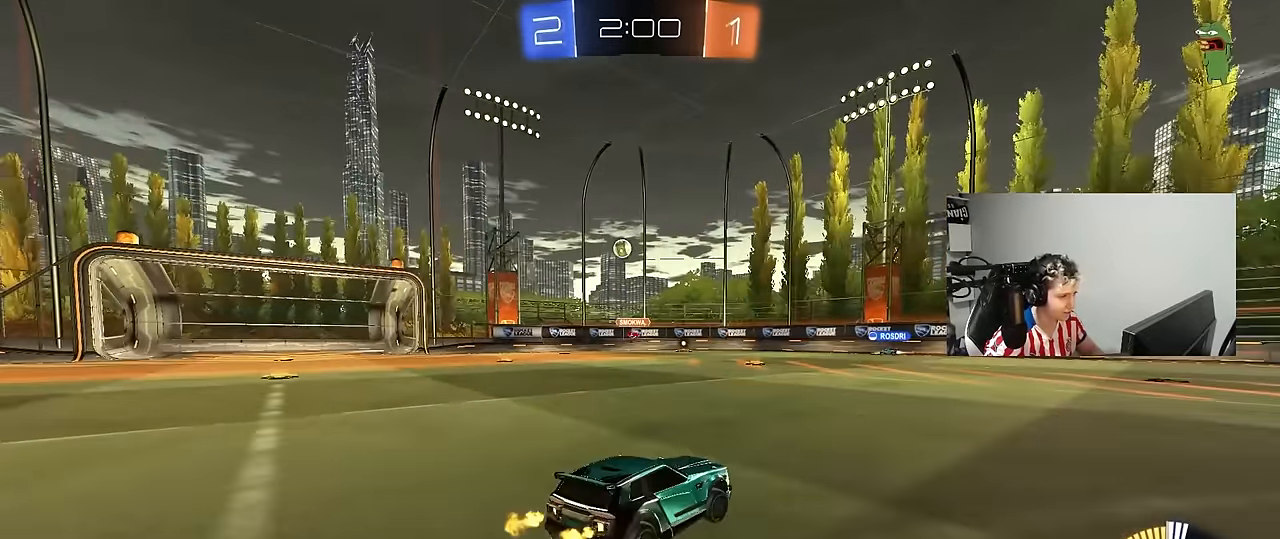
{"keys": ["w"], "mouse": [], "mouse_move": "still", "events": [[83, "a", "down"], [83, "shift", "down"], [167, "shift", "up"], [500, "a", "up"]]}
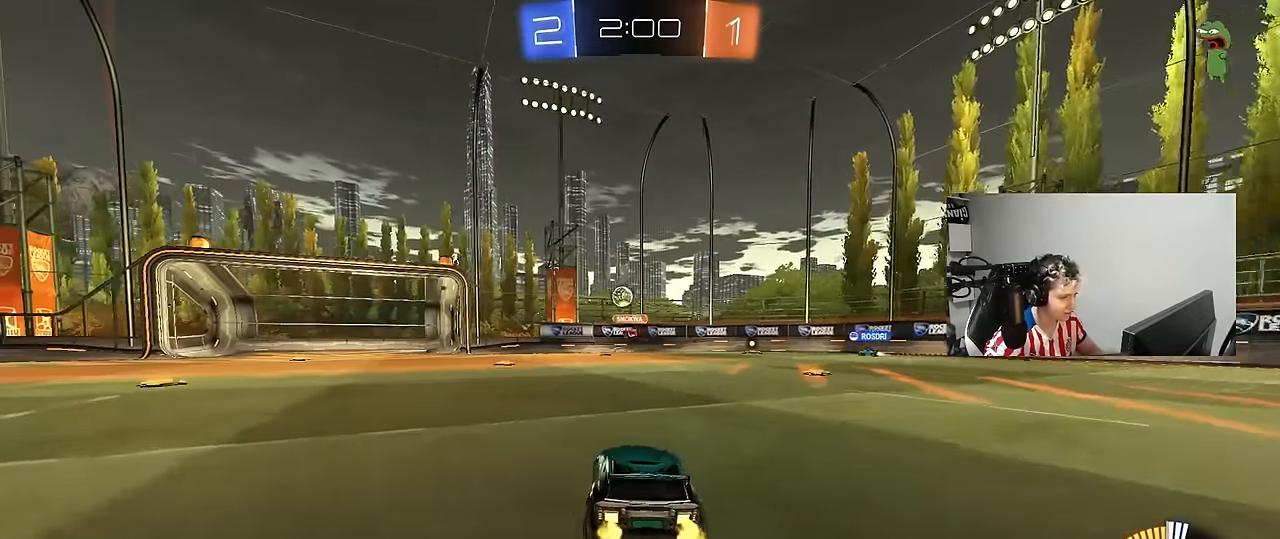
{"keys": [], "mouse": [], "mouse_move": "still", "events": [[233, "a", "down"], [417, "a", "up"], [417, "d", "down"], [467, "d", "up"], [467, "w", "up"]]}
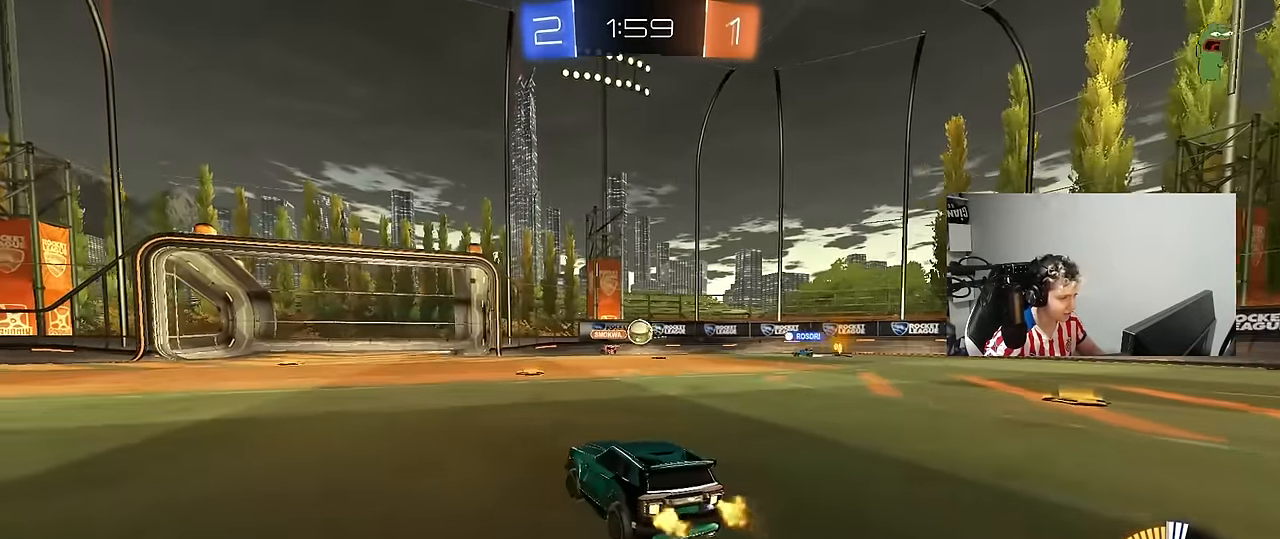
{"keys": ["d", "w"], "mouse": [], "mouse_move": "still", "events": [[17, "a", "down"], [150, "s", "down"], [200, "a", "up"], [200, "d", "down"], [250, "s", "up"], [433, "w", "down"]]}
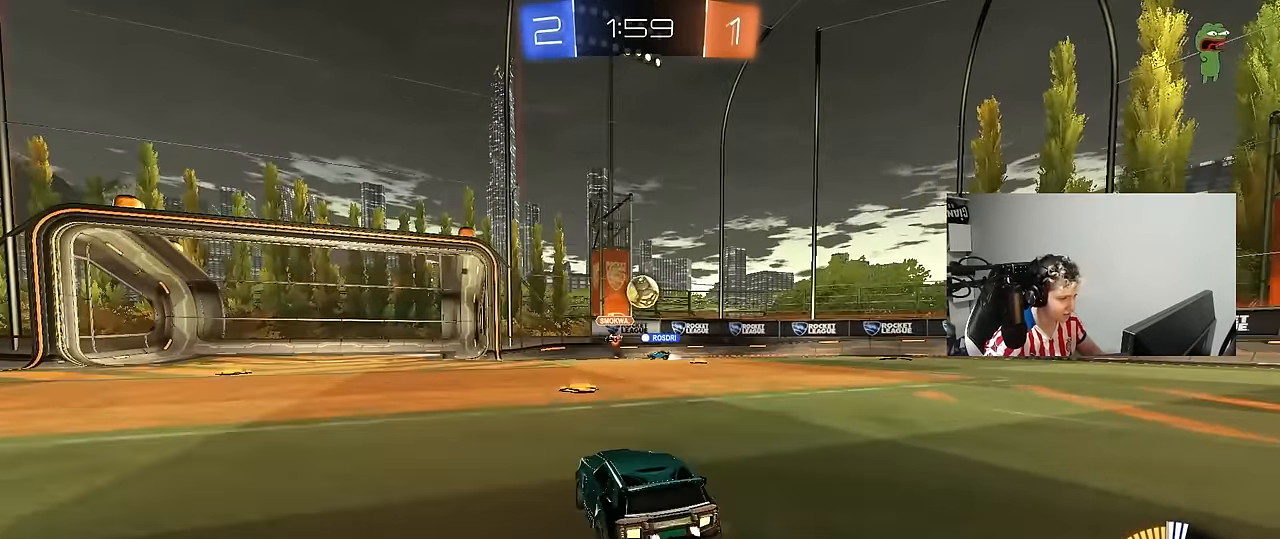
{"keys": ["w"], "mouse": ["left"], "mouse_move": "down-left", "events": [[67, "d", "up"], [67, "mouse_left", "down"], [217, "d", "down"], [267, "mouse_left", "up"], [317, "shift", "down"], [317, "w", "up"], [400, "mouse_left", "down"], [400, "shift", "up"], [400, "w", "down"], [500, "d", "up"]]}
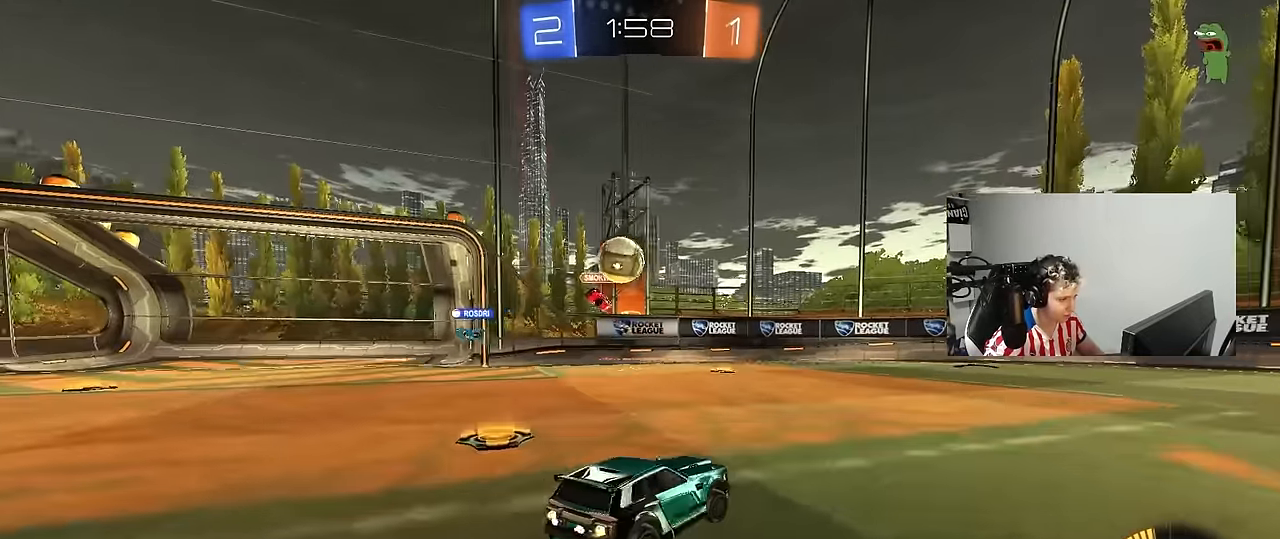
{"keys": ["d", "w"], "mouse": ["left"], "mouse_move": "still", "events": [[133, "d", "down"]]}
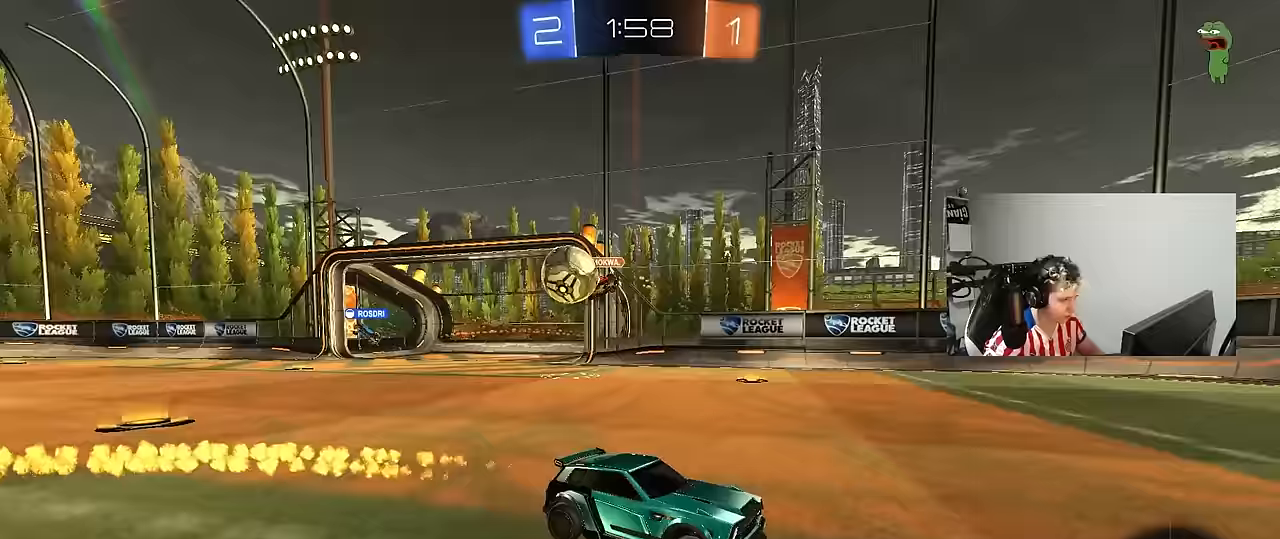
{"keys": ["w"], "mouse": ["left"], "mouse_move": "still", "events": [[250, "mouse_left", "up"], [250, "shift", "down"], [300, "shift", "up"], [383, "mouse_left", "down"], [483, "d", "up"]]}
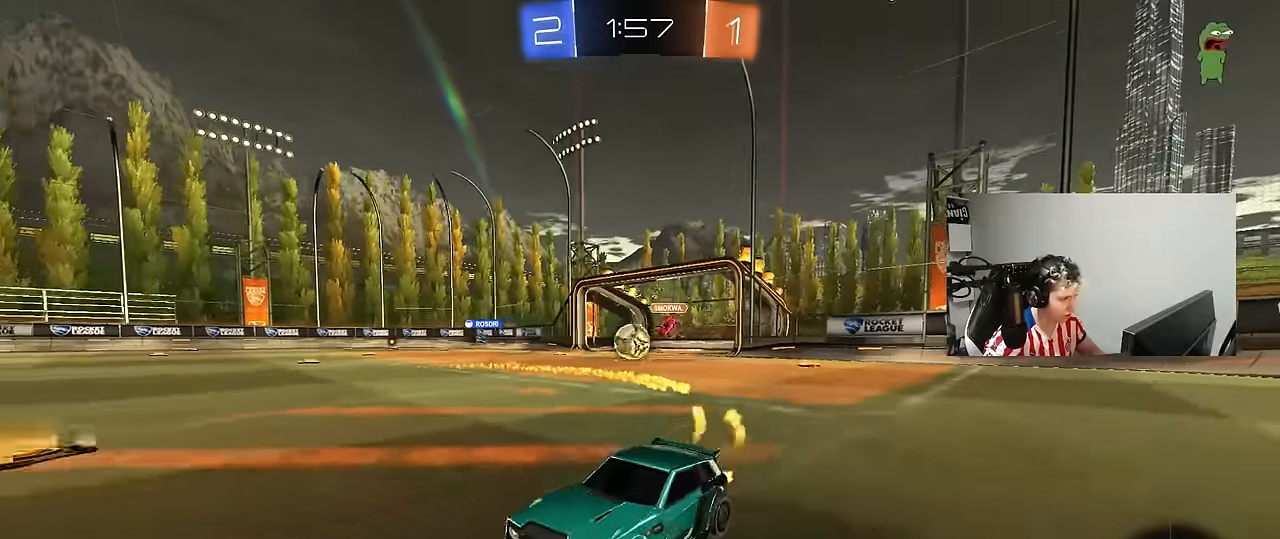
{"keys": ["d", "s", "shift", "space"], "mouse": [], "mouse_move": "up-right", "events": [[67, "d", "down"], [117, "mouse_right", "down"], [167, "w", "up"], [217, "mouse_right", "up"], [317, "shift", "down"], [317, "w", "down"], [367, "mouse_left", "up"], [367, "mouse_right", "down"], [400, "s", "down"], [400, "w", "up"], [500, "mouse_right", "up"], [500, "space", "down"]]}
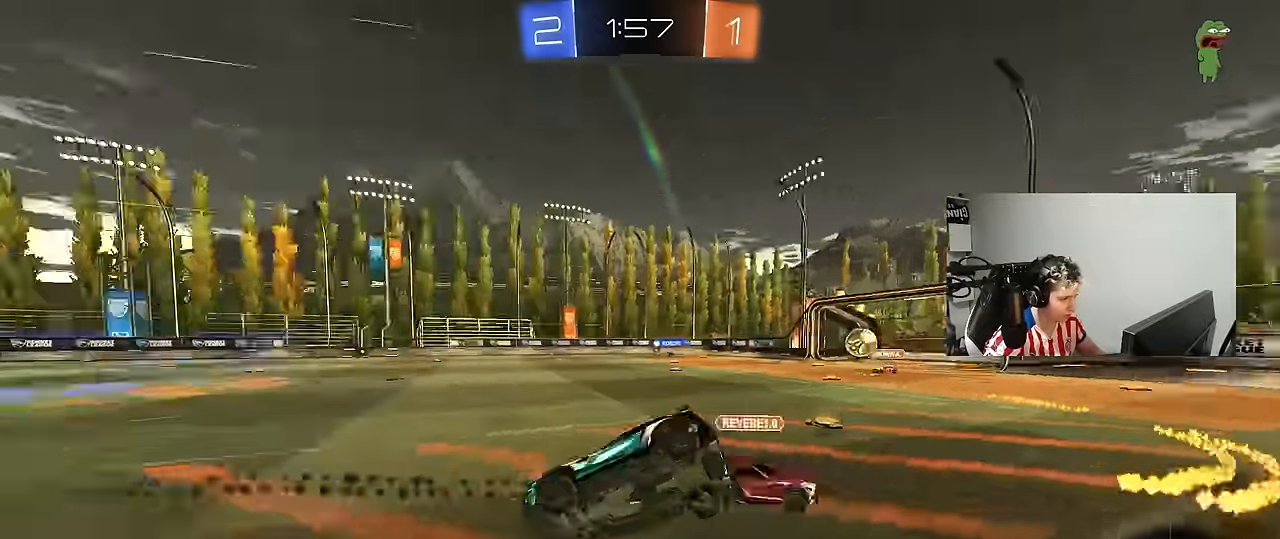
{"keys": ["d", "s", "shift", "space"], "mouse": [], "mouse_move": "still", "events": [[133, "s", "up"], [183, "space", "up"], [283, "s", "down"], [417, "space", "down"]]}
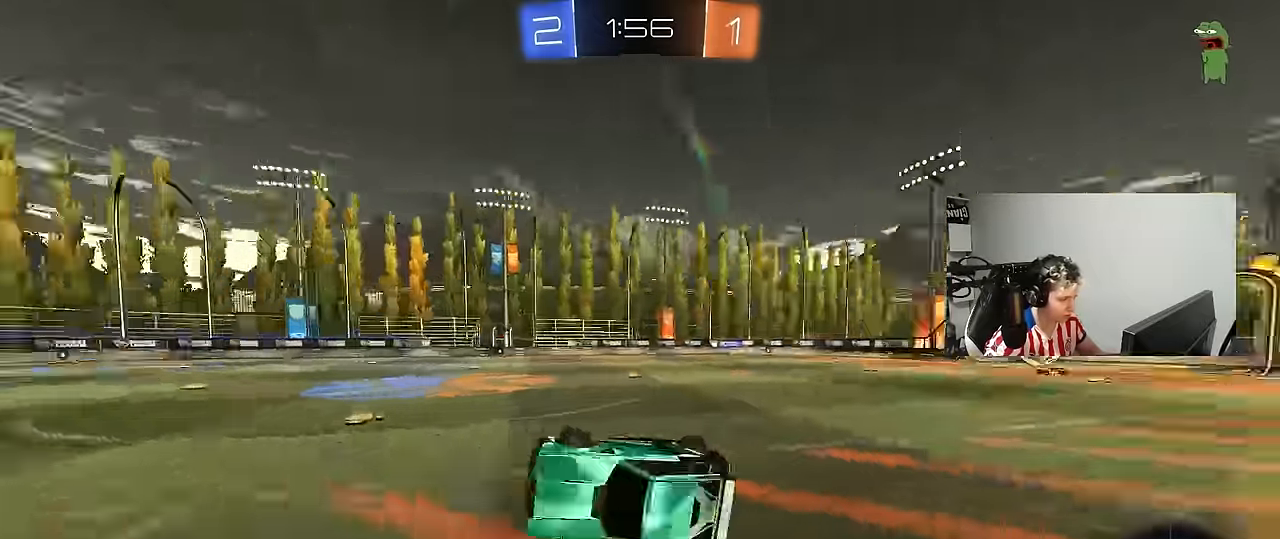
{"keys": ["d", "s"], "mouse": [], "mouse_move": "still", "events": [[67, "s", "up"], [100, "space", "up"], [150, "d", "up"], [150, "shift", "up"], [300, "d", "down"], [433, "s", "down"]]}
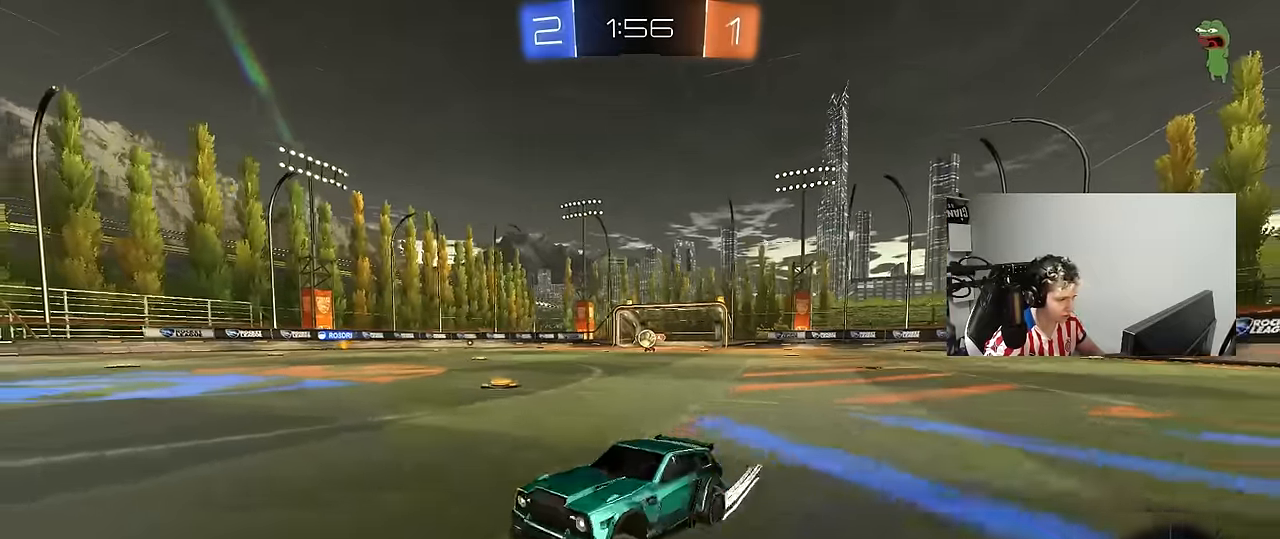
{"keys": ["d"], "mouse": [], "mouse_move": "still", "events": [[317, "s", "up"]]}
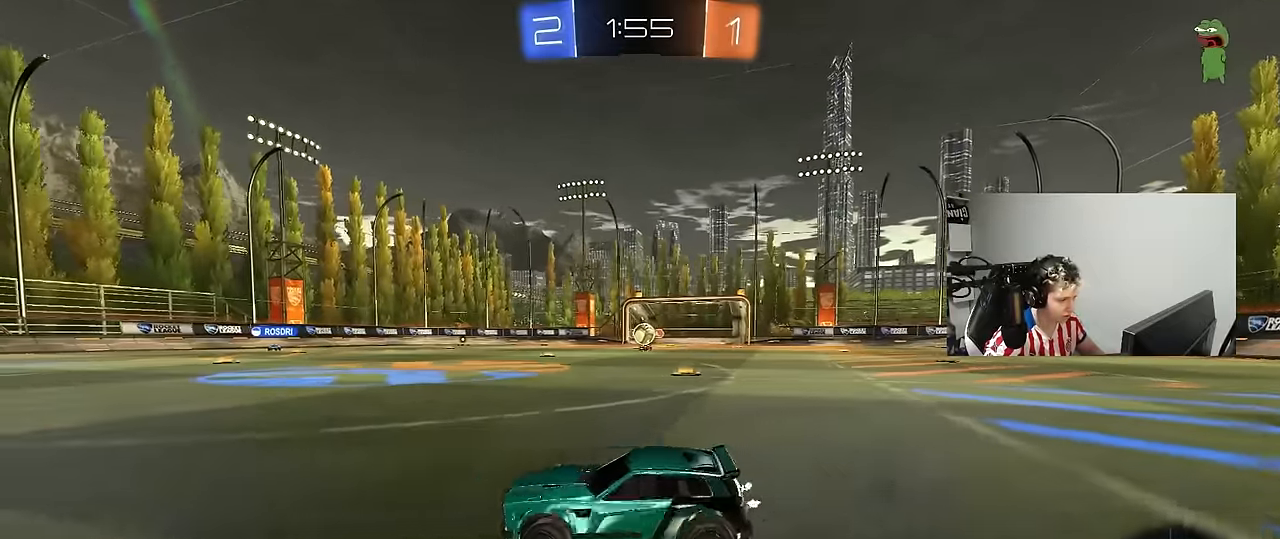
{"keys": ["a", "shift", "w"], "mouse": [], "mouse_move": "still", "events": [[50, "w", "down"], [233, "d", "up"], [367, "d", "down"], [417, "d", "up"], [467, "a", "down"], [467, "shift", "down"]]}